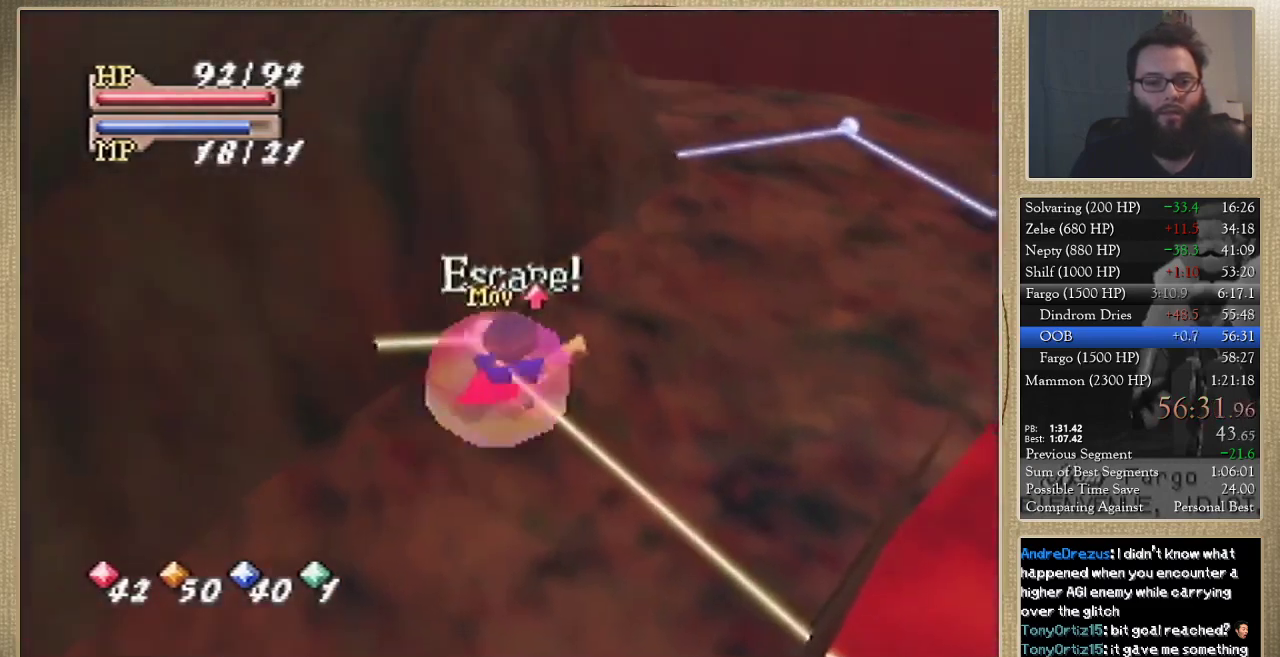
Gameplay with a controller (Nintendo layout); each line is a JSON object with the inputs held at the frame after it. "events" lists button and stick changes between this image and that frame as [ms after this image, input, new state], when the widget could be followed in between. Not read: L3 R3.
{"buttons": [], "left_stick": "up-right", "events": []}
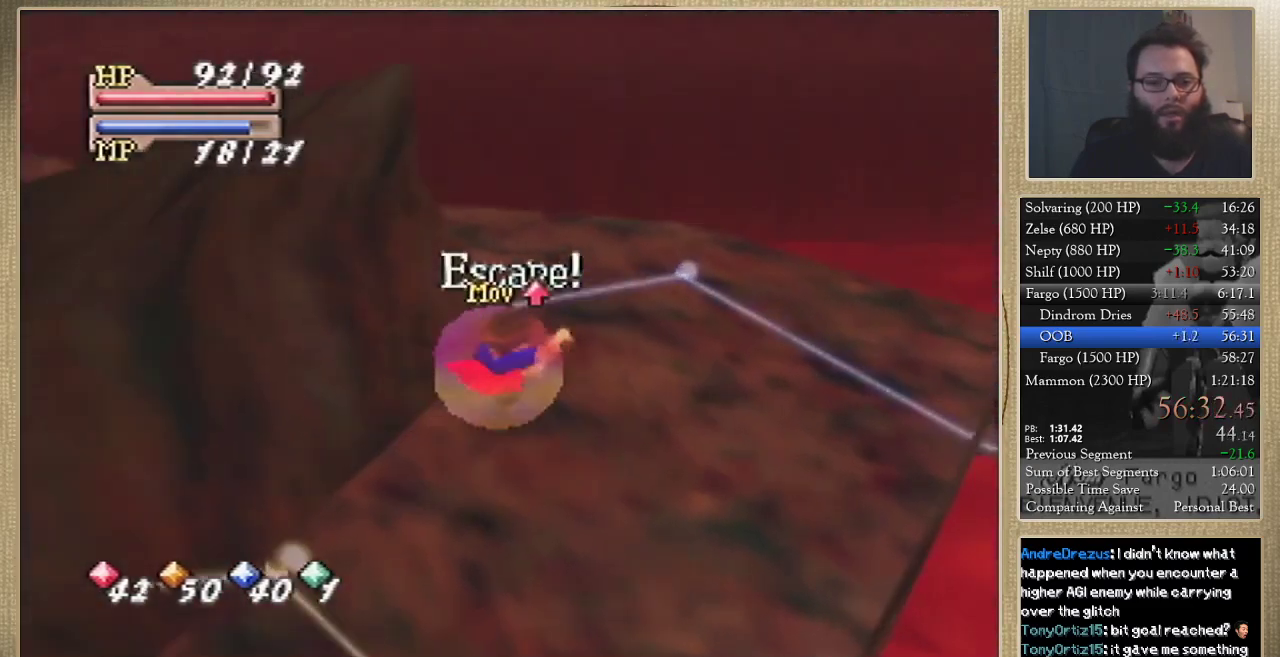
{"buttons": [], "left_stick": "up-left", "events": [[33, "left_stick", "up"], [133, "left_stick", "up-left"]]}
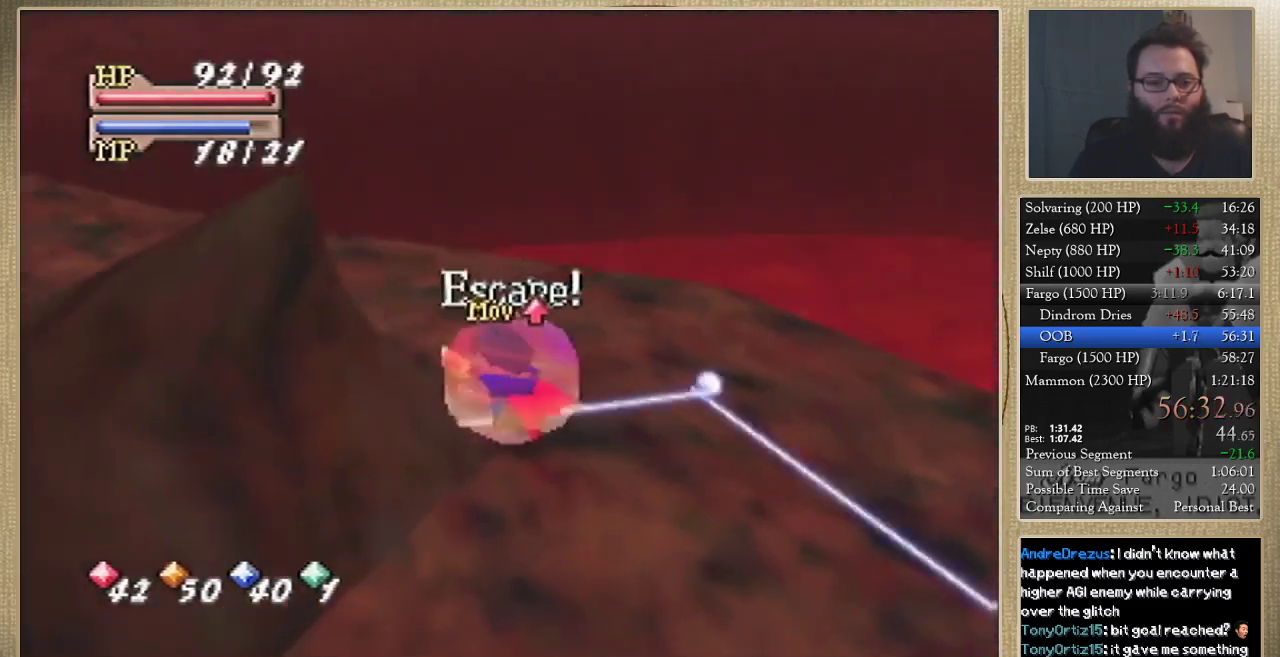
{"buttons": [], "left_stick": "up-right"}
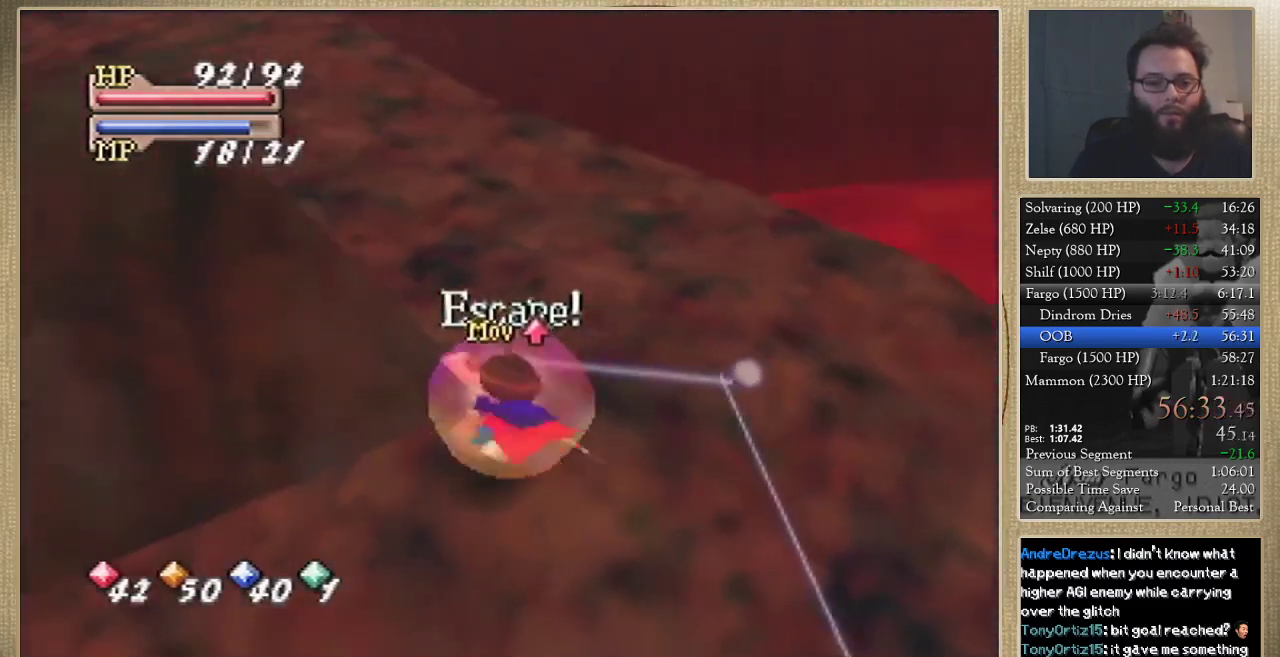
{"buttons": [], "left_stick": "up-left"}
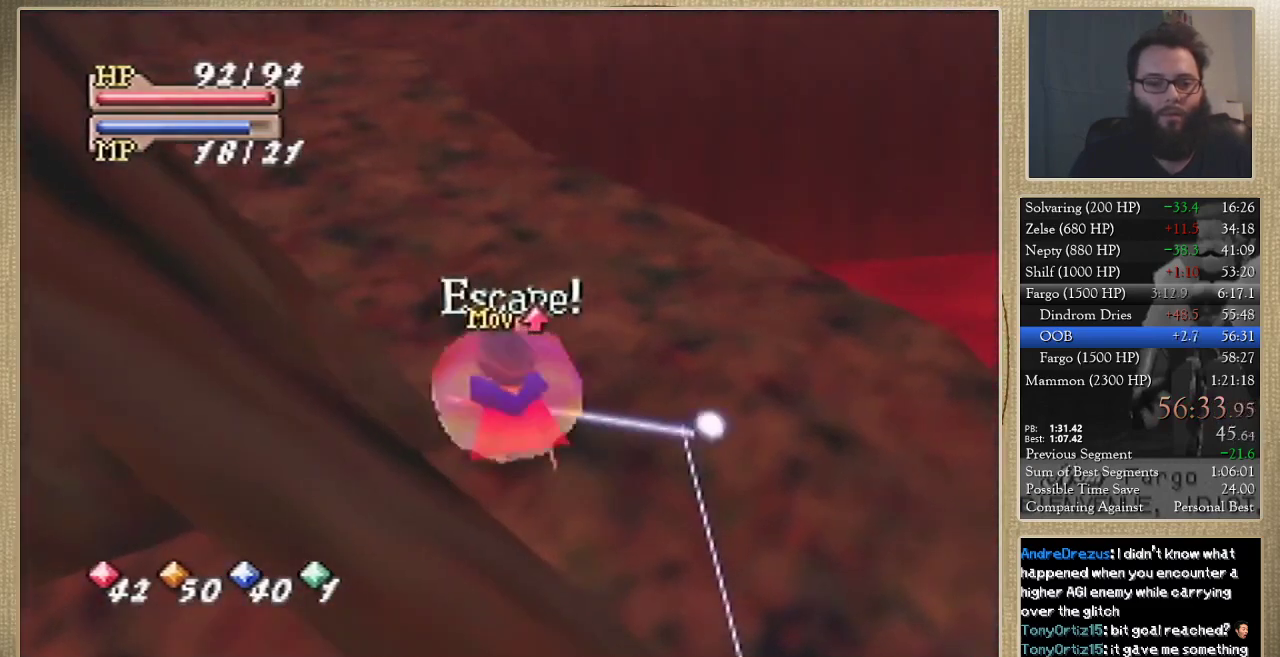
{"buttons": [], "left_stick": "up"}
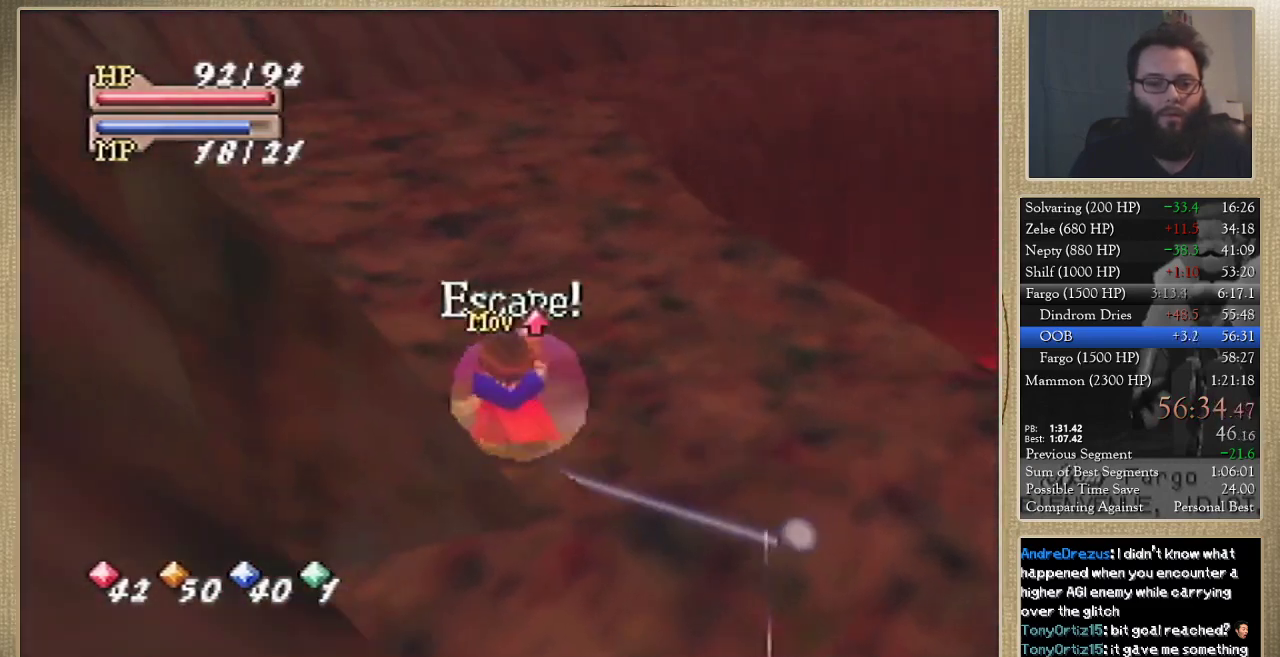
{"buttons": [], "left_stick": "up", "events": []}
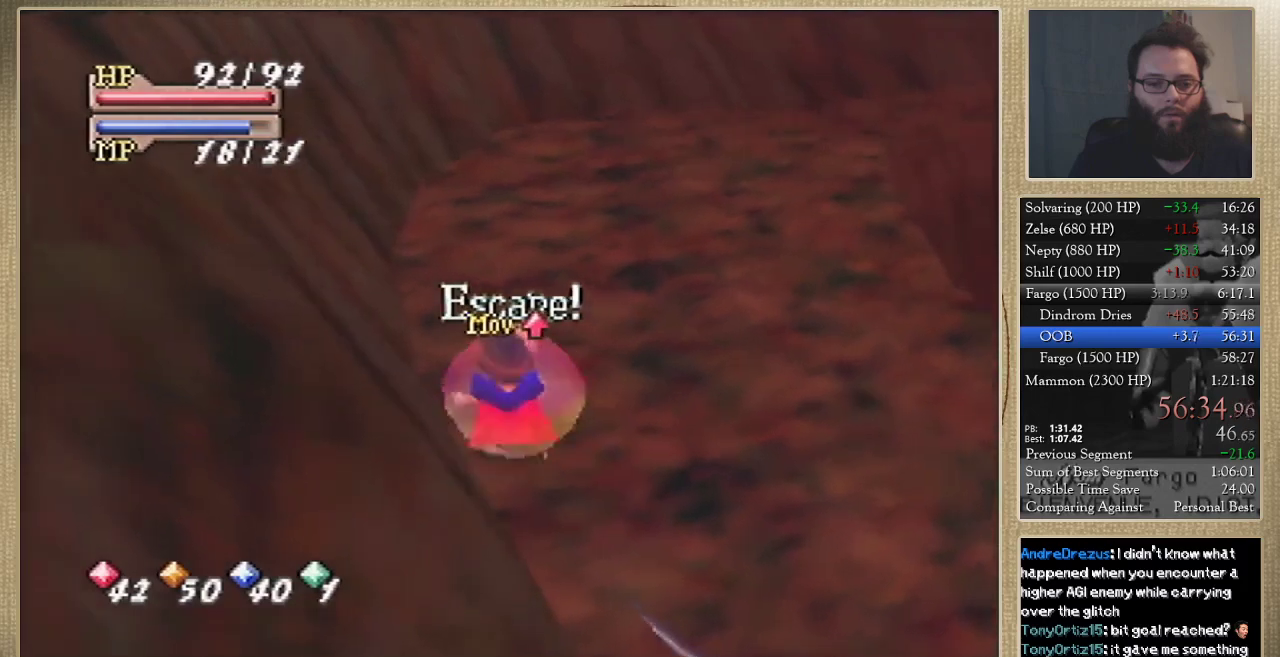
{"buttons": [], "left_stick": "up", "events": []}
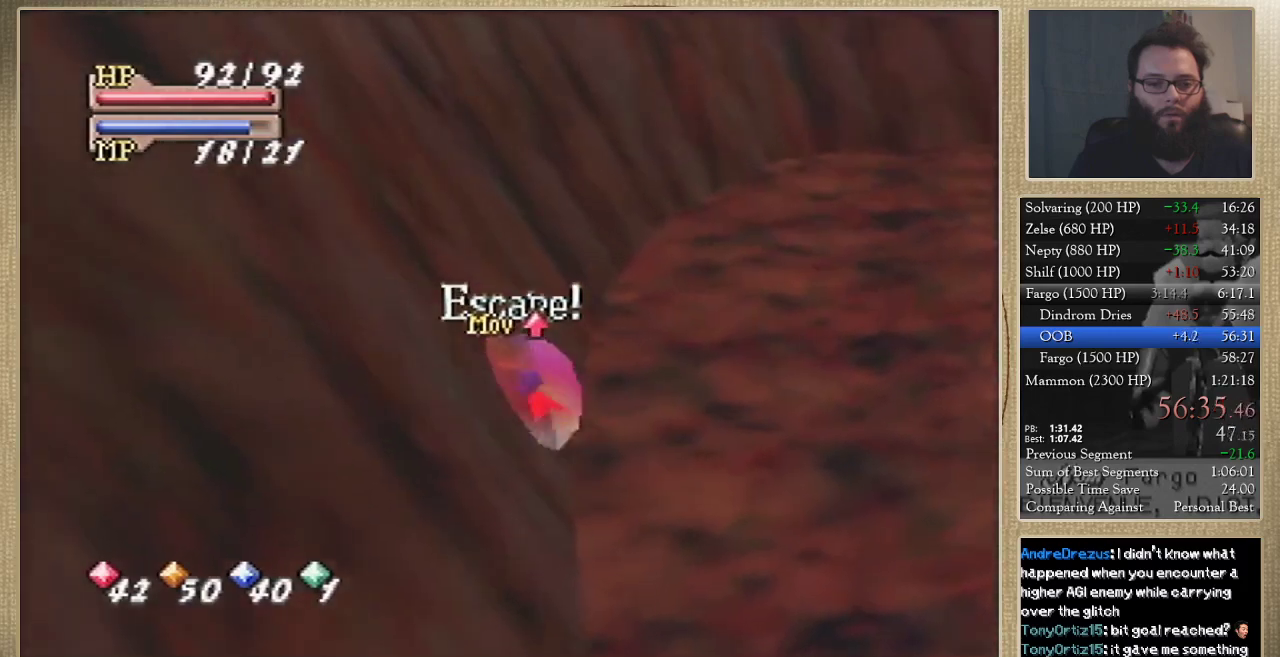
{"buttons": [], "left_stick": "up", "events": [[200, "left_stick", "up-right"], [400, "left_stick", "up"]]}
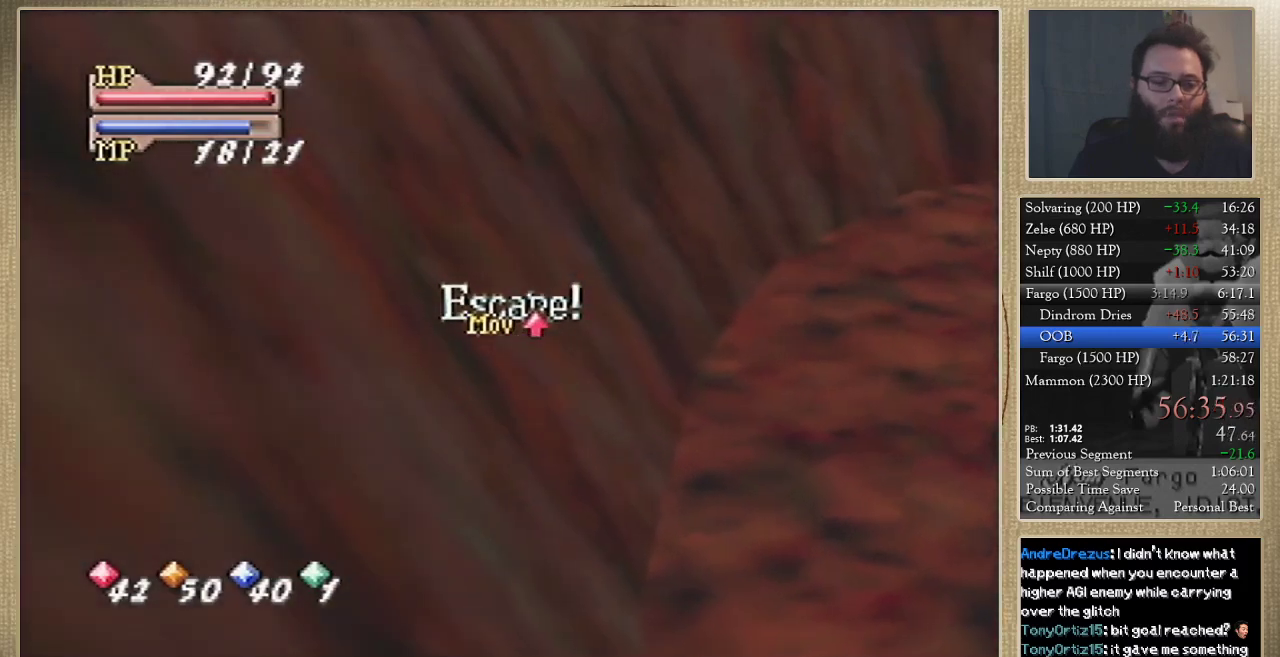
{"buttons": [], "left_stick": "center", "events": [[267, "C_DOWN", "down"], [267, "left_stick", "center"], [400, "C_DOWN", "up"]]}
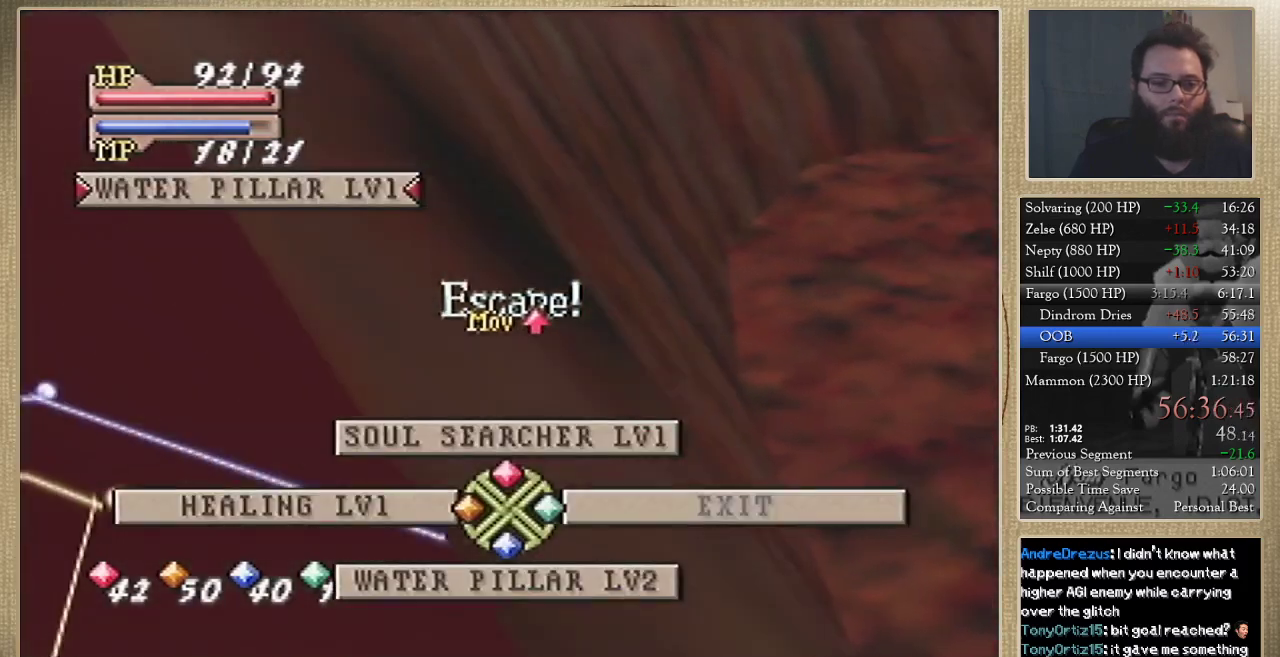
{"buttons": [], "left_stick": "center", "events": []}
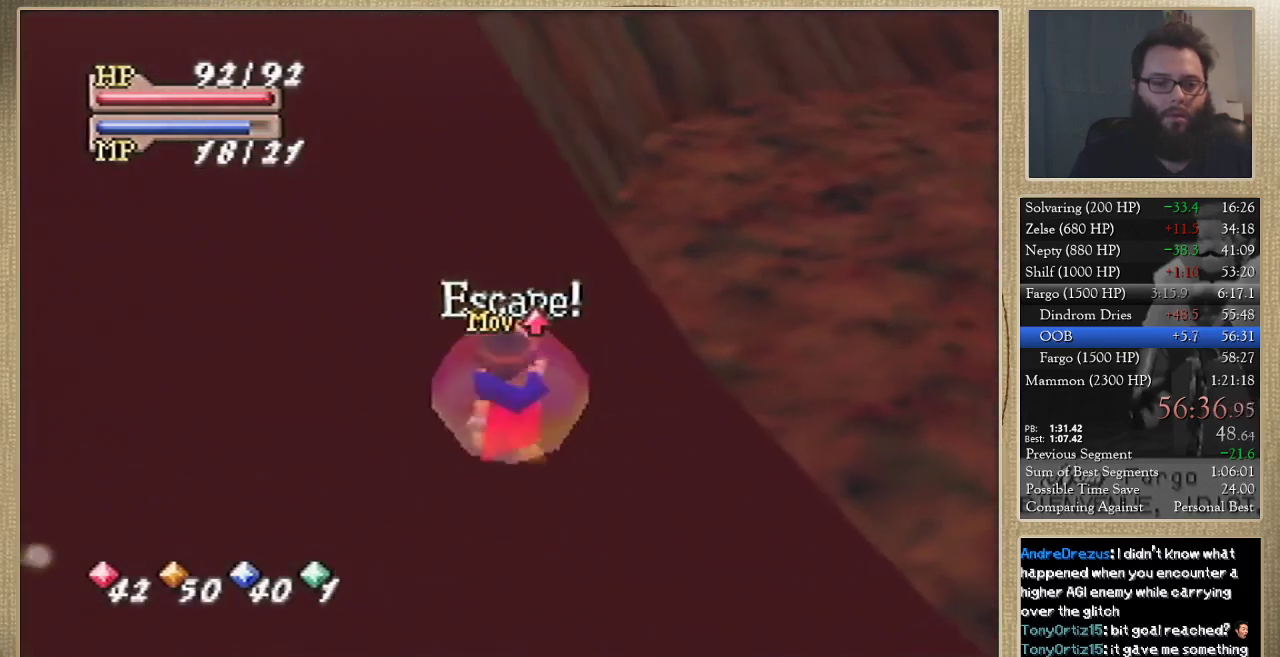
{"buttons": [], "left_stick": "up-left", "events": [[67, "left_stick", "up-left"]]}
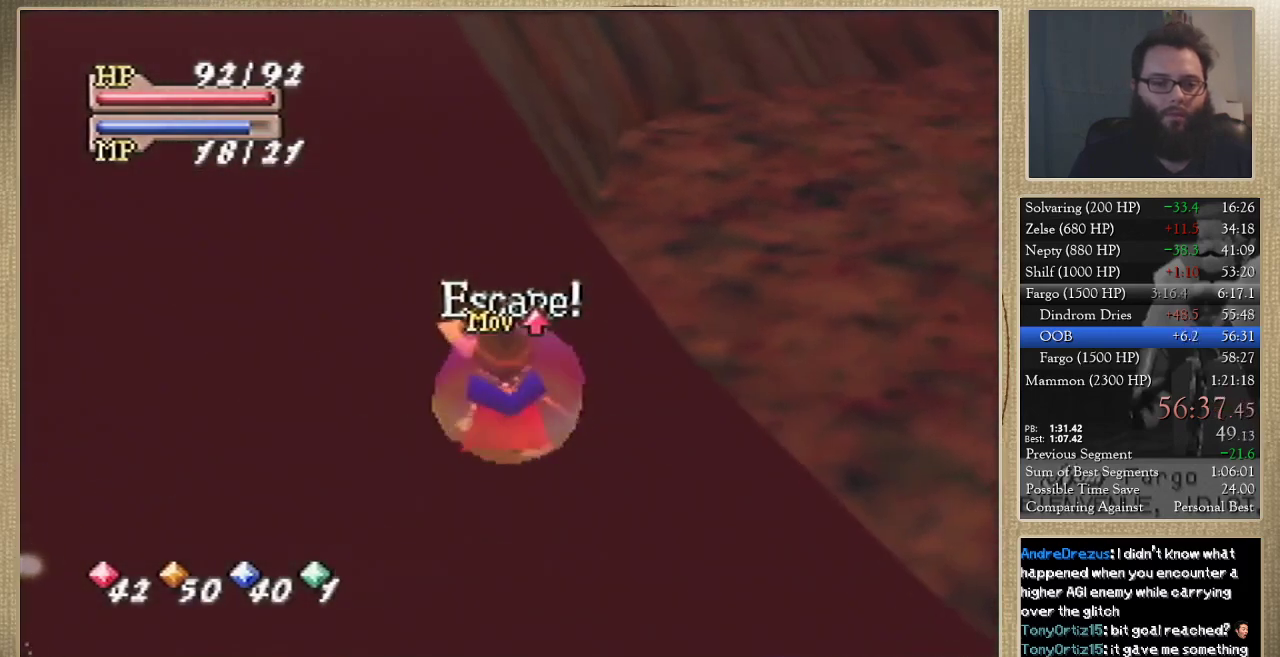
{"buttons": [], "left_stick": "up", "events": [[200, "left_stick", "up"]]}
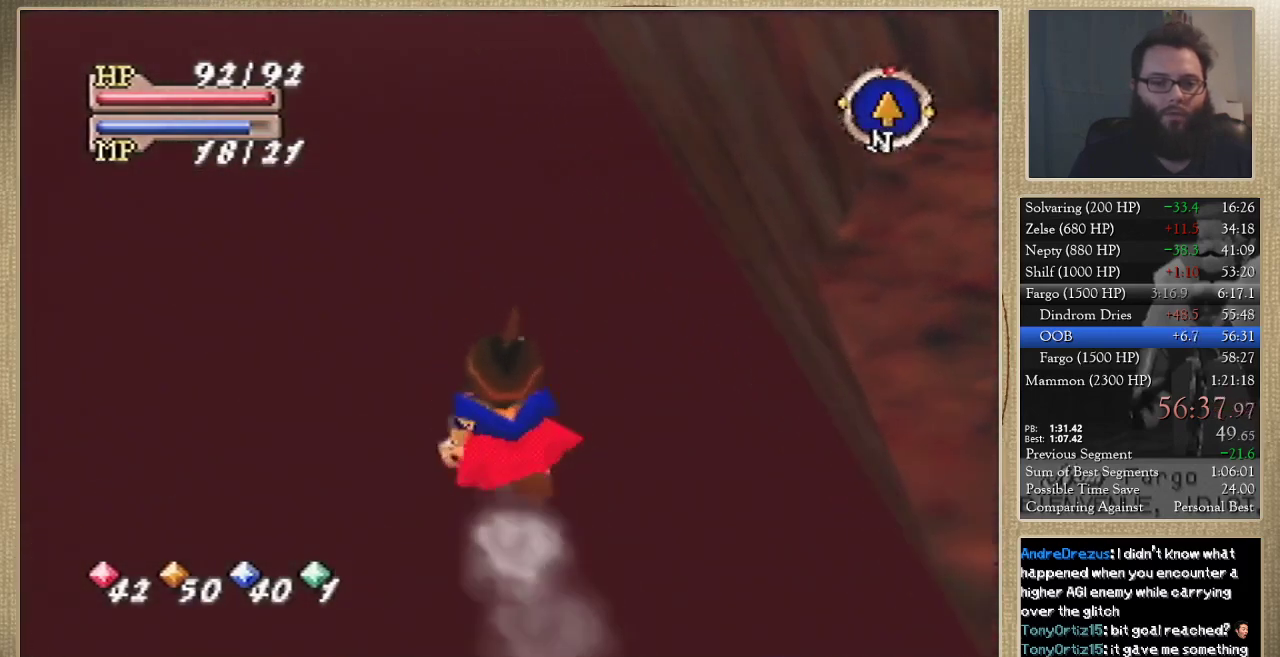
{"buttons": [], "left_stick": "up", "events": []}
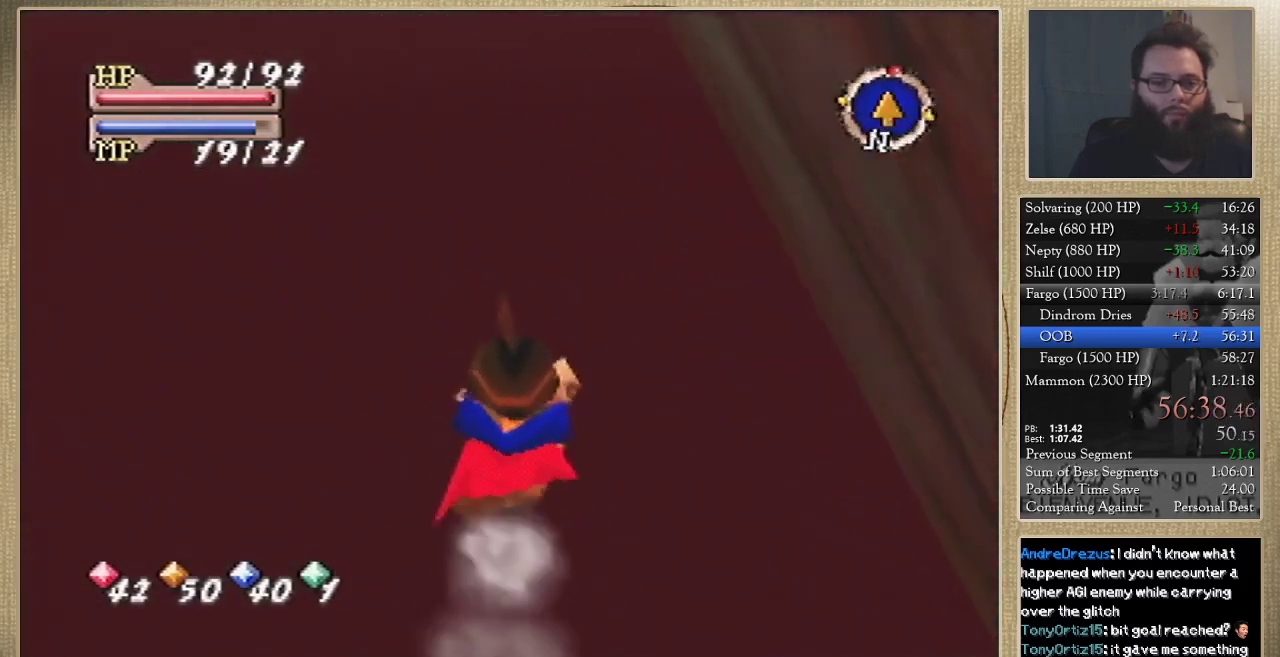
{"buttons": [], "left_stick": "up", "events": []}
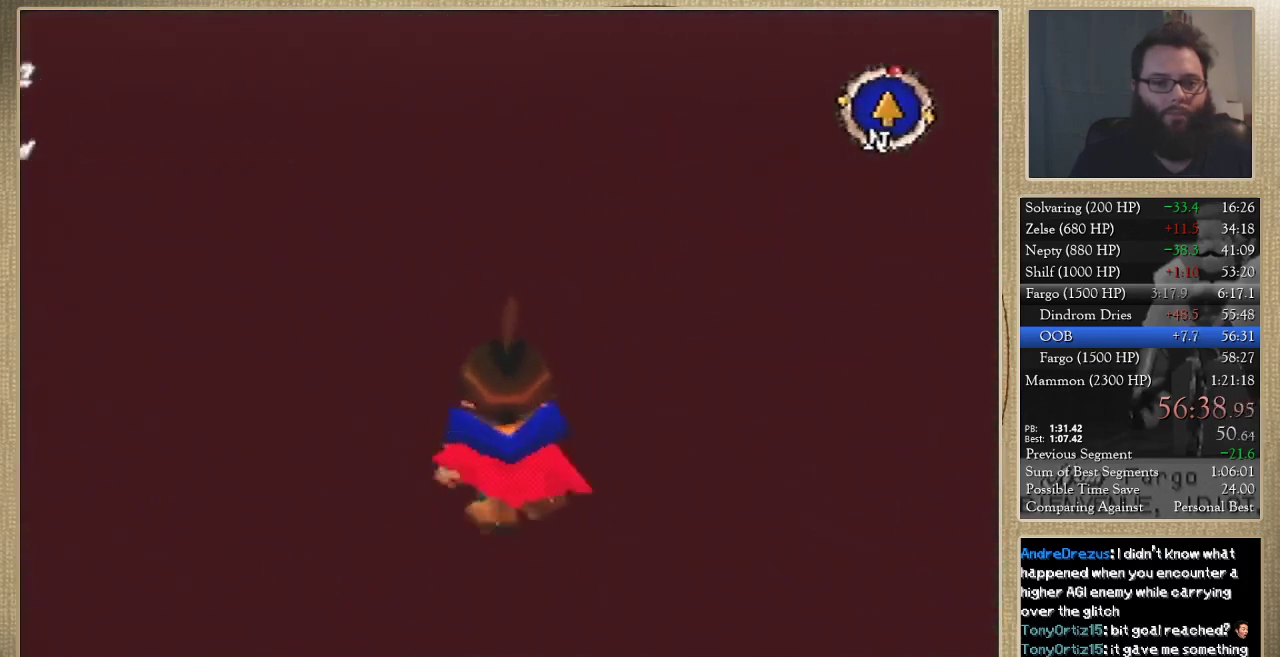
{"buttons": [], "left_stick": "up", "events": []}
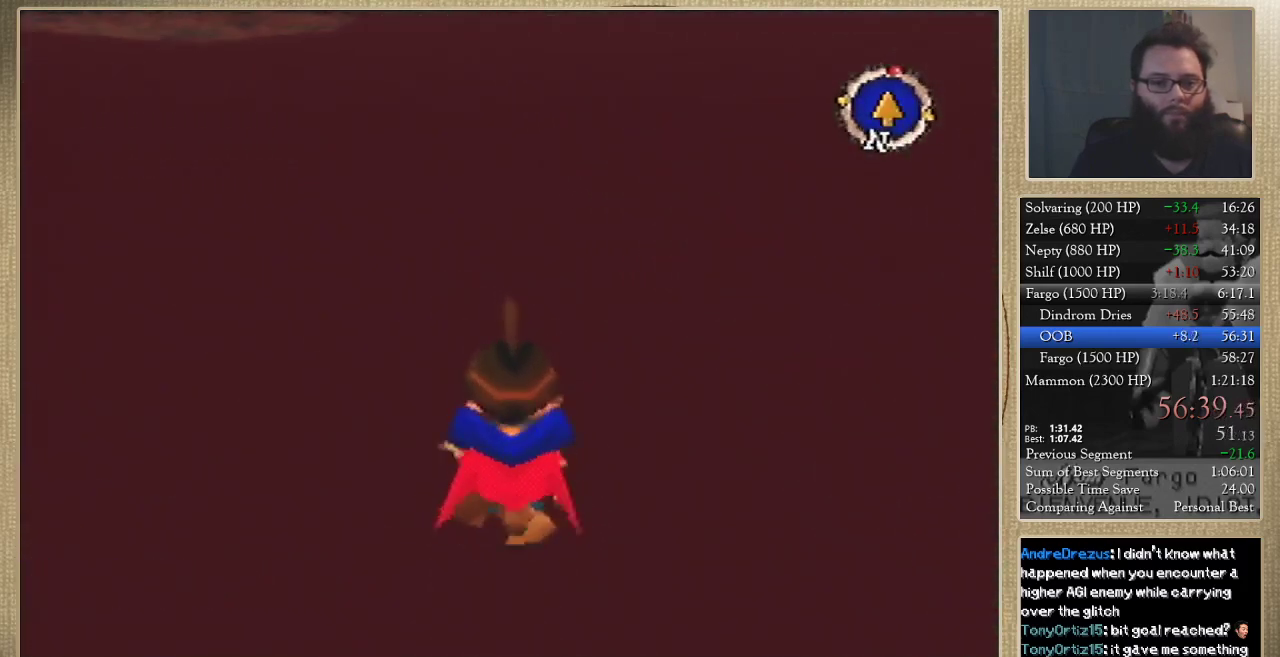
{"buttons": [], "left_stick": "up", "events": [[333, "left_stick", "up-right"], [500, "left_stick", "up"]]}
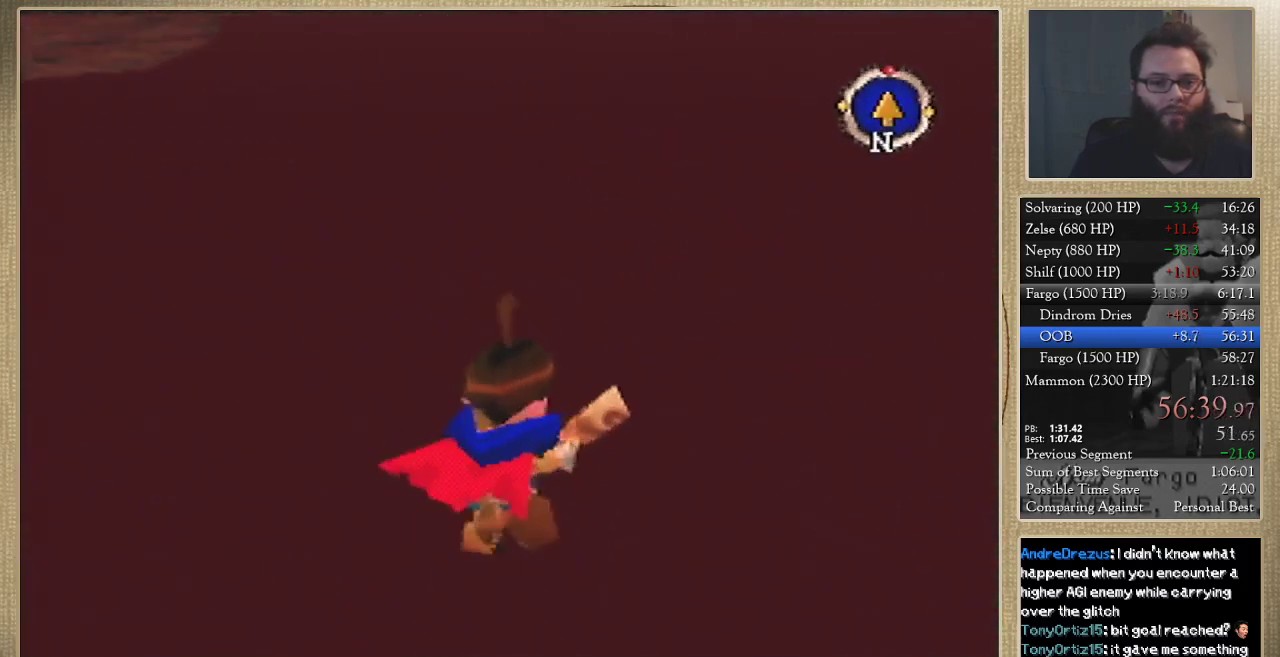
{"buttons": [], "left_stick": "up", "events": []}
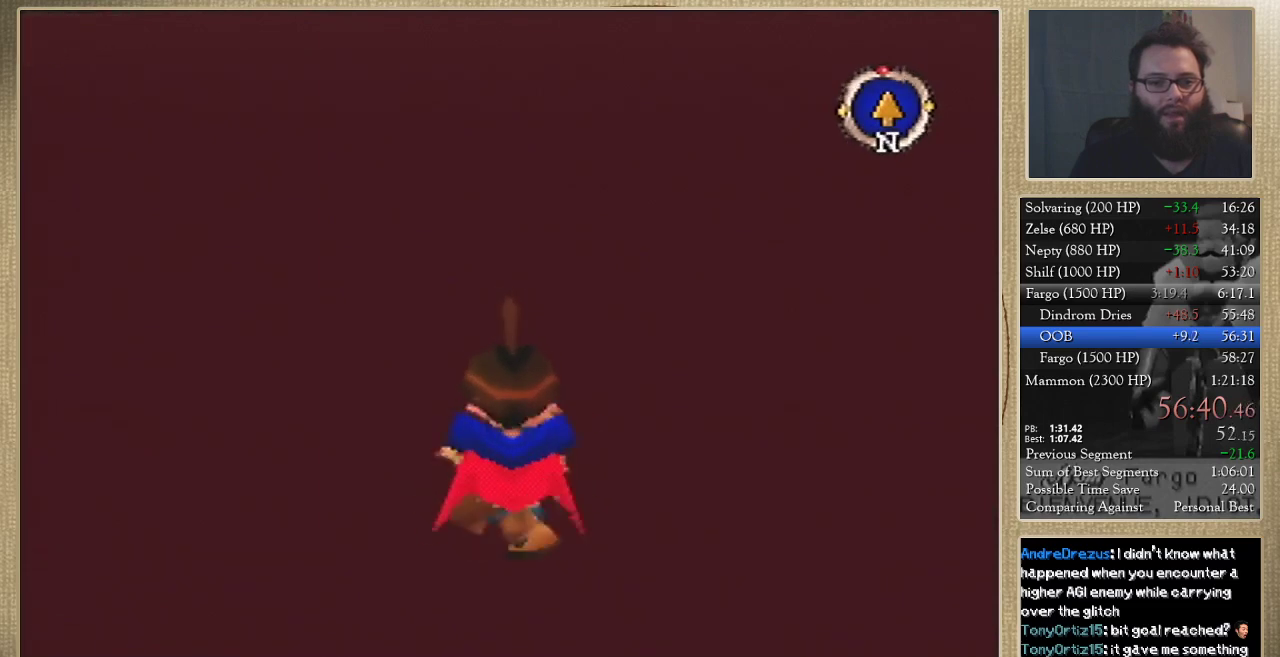
{"buttons": [], "left_stick": "up", "events": []}
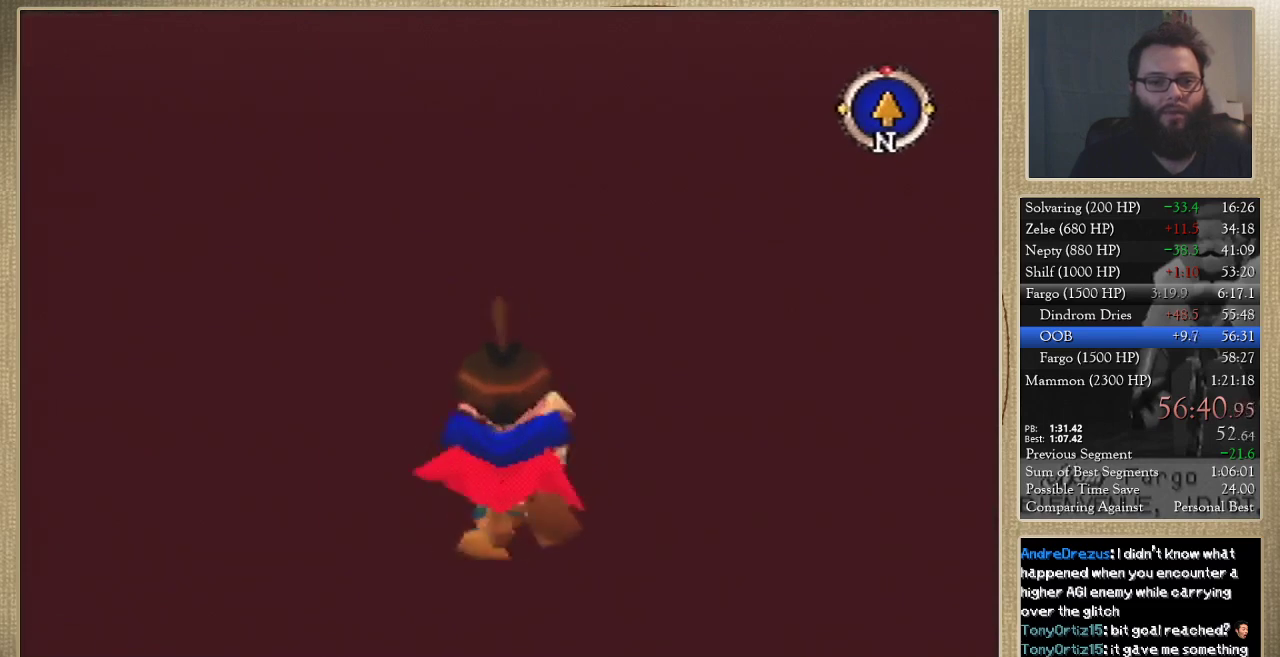
{"buttons": [], "left_stick": "up", "events": []}
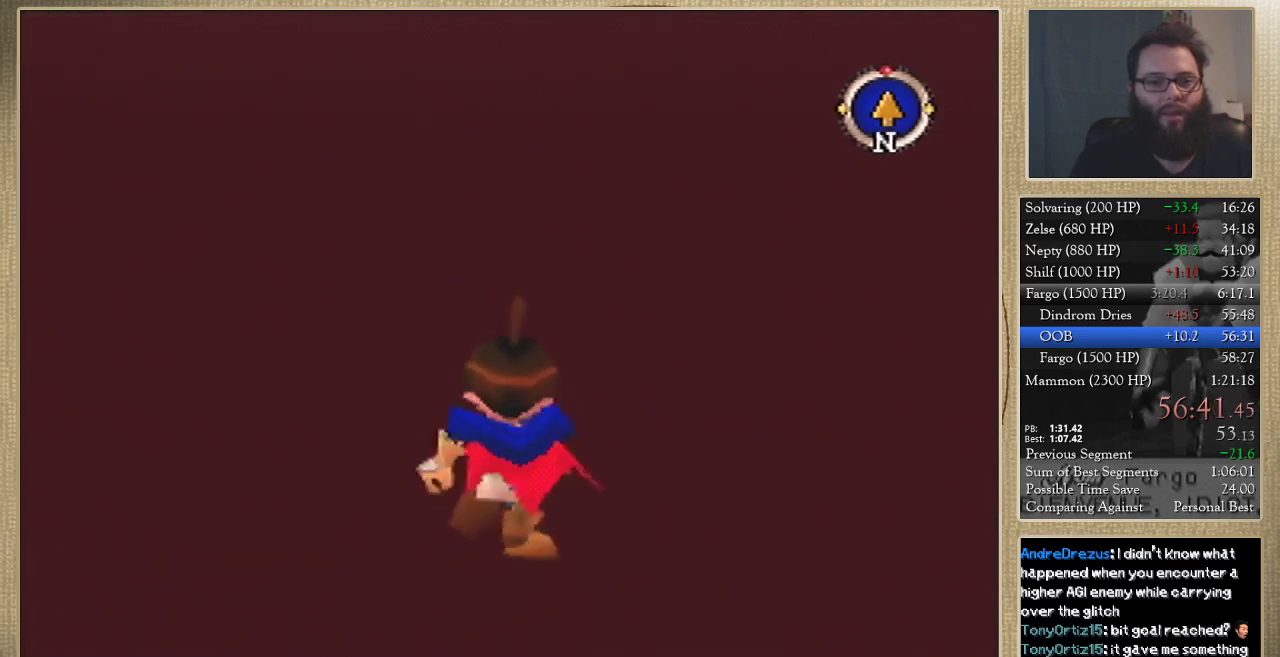
{"buttons": [], "left_stick": "up", "events": []}
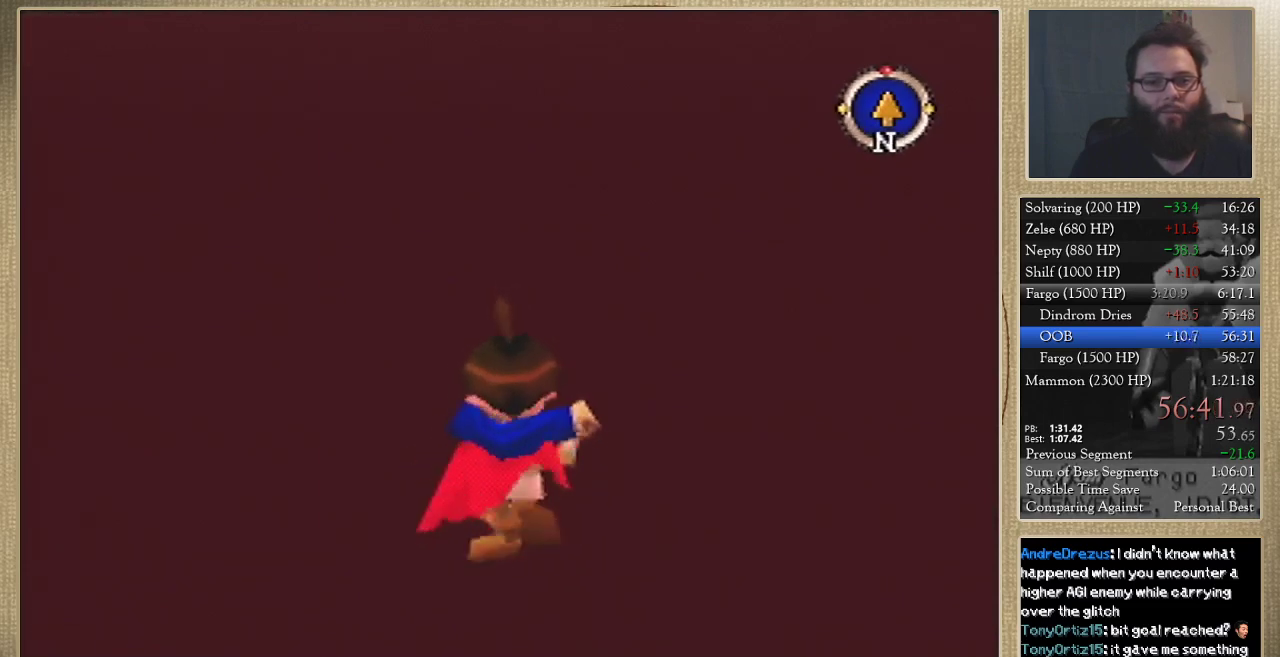
{"buttons": [], "left_stick": "up", "events": []}
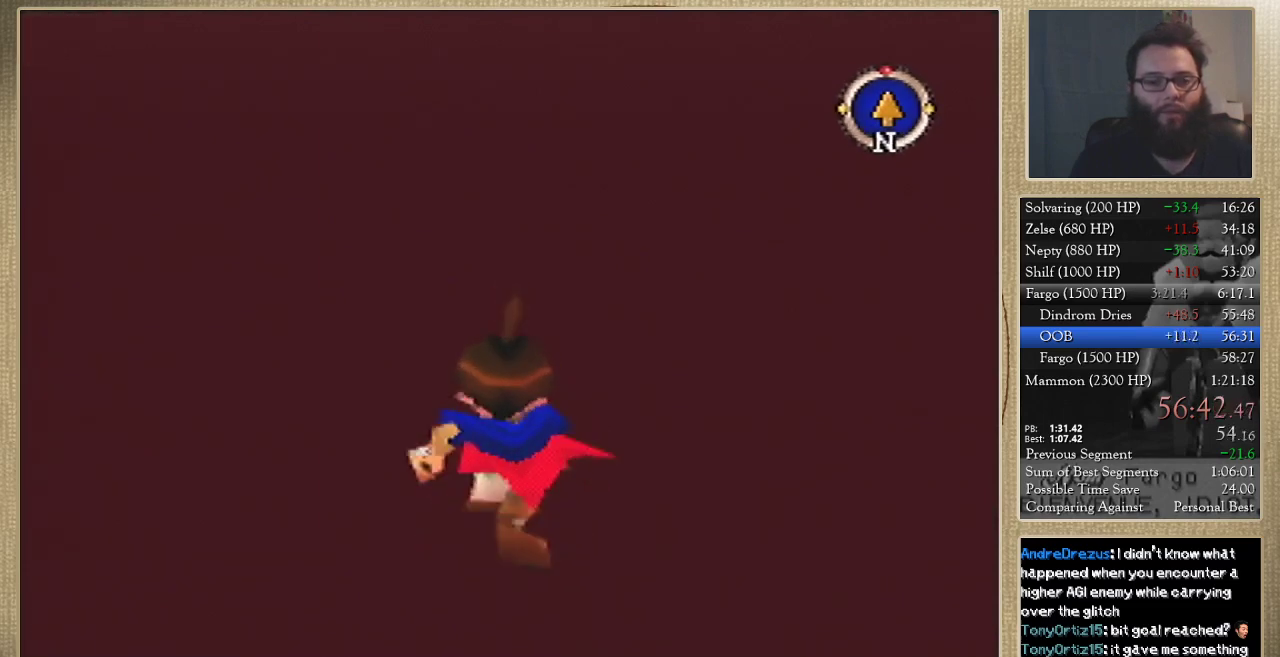
{"buttons": [], "left_stick": "up", "events": []}
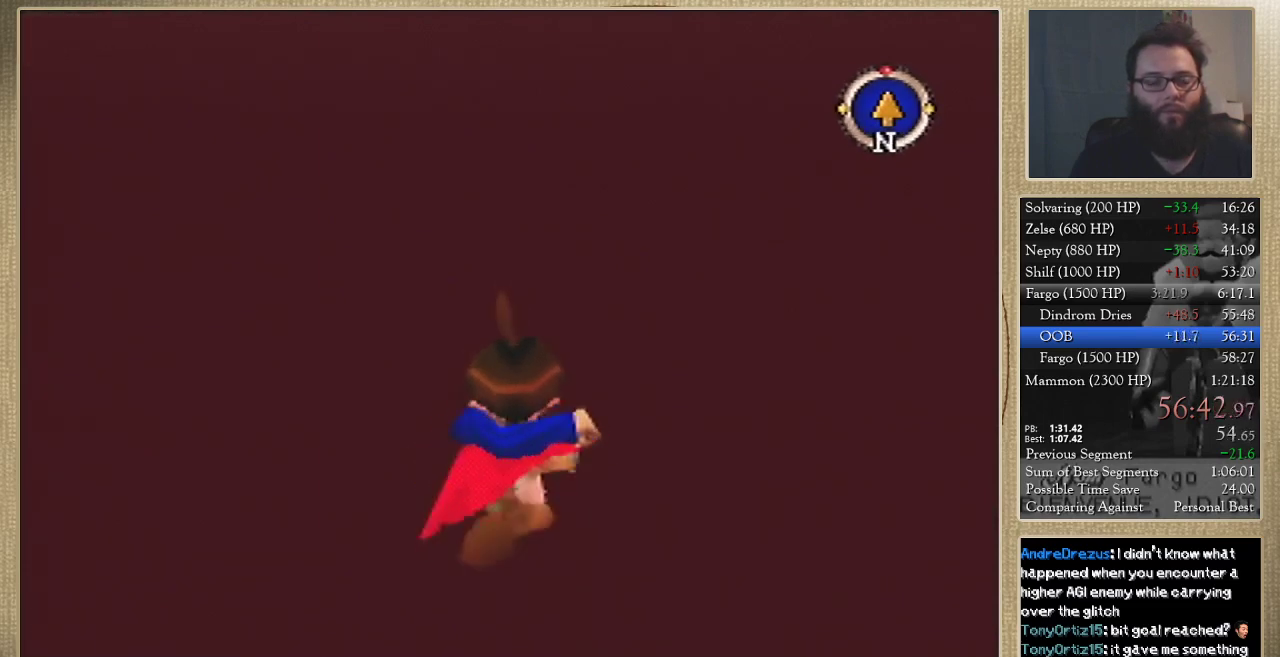
{"buttons": [], "left_stick": "up", "events": []}
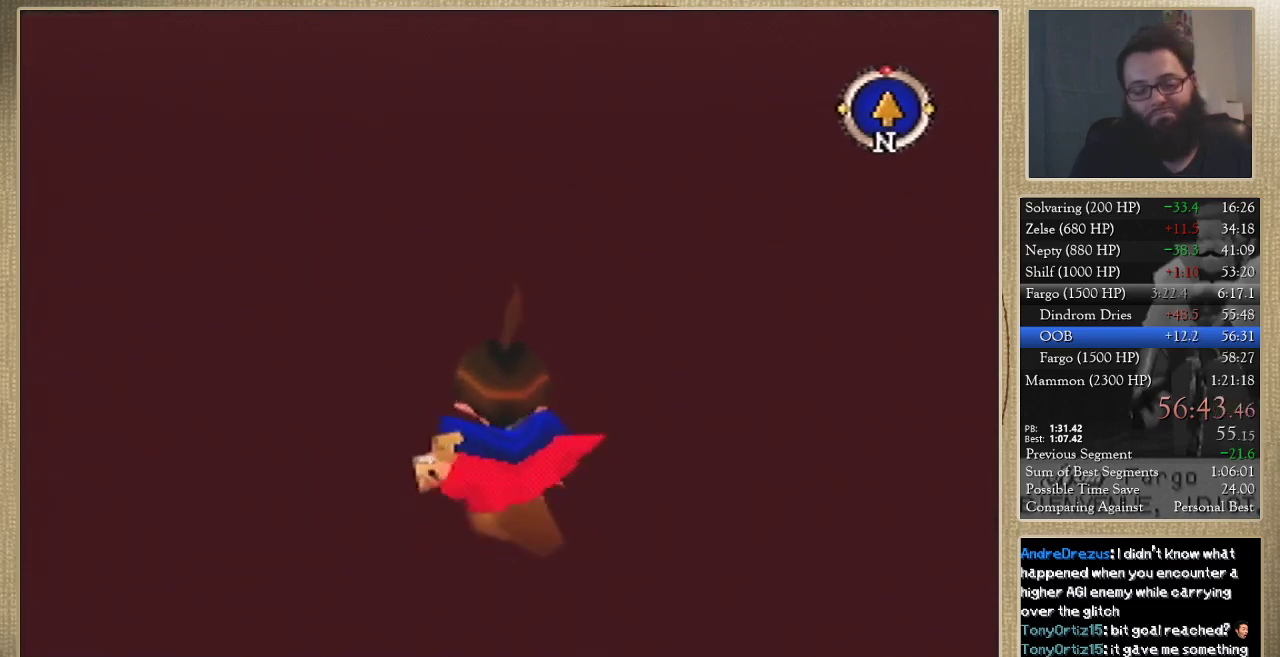
{"buttons": [], "left_stick": "up", "events": []}
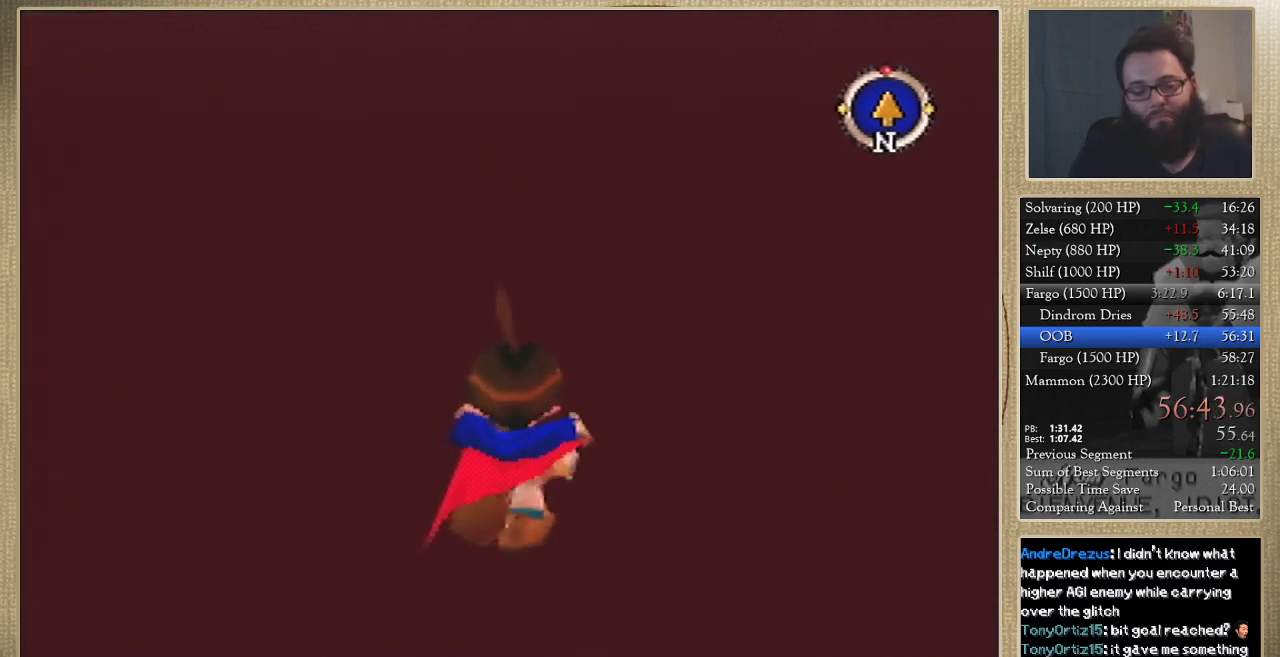
{"buttons": [], "left_stick": "up", "events": []}
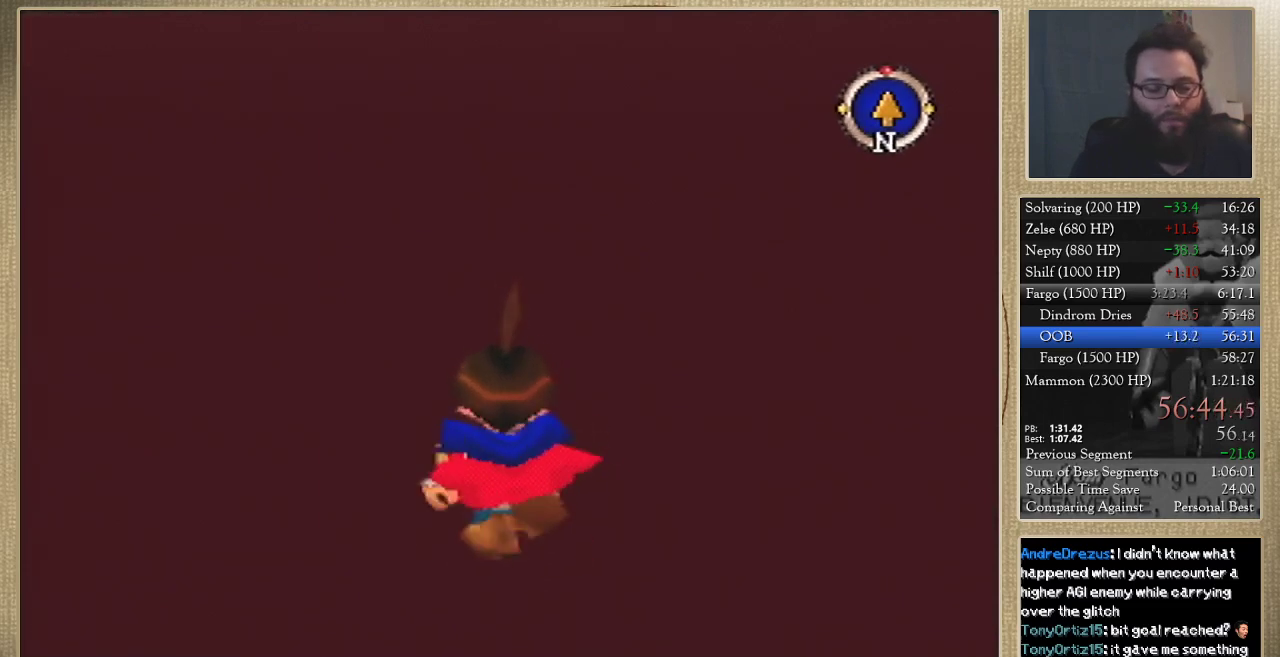
{"buttons": [], "left_stick": "up", "events": []}
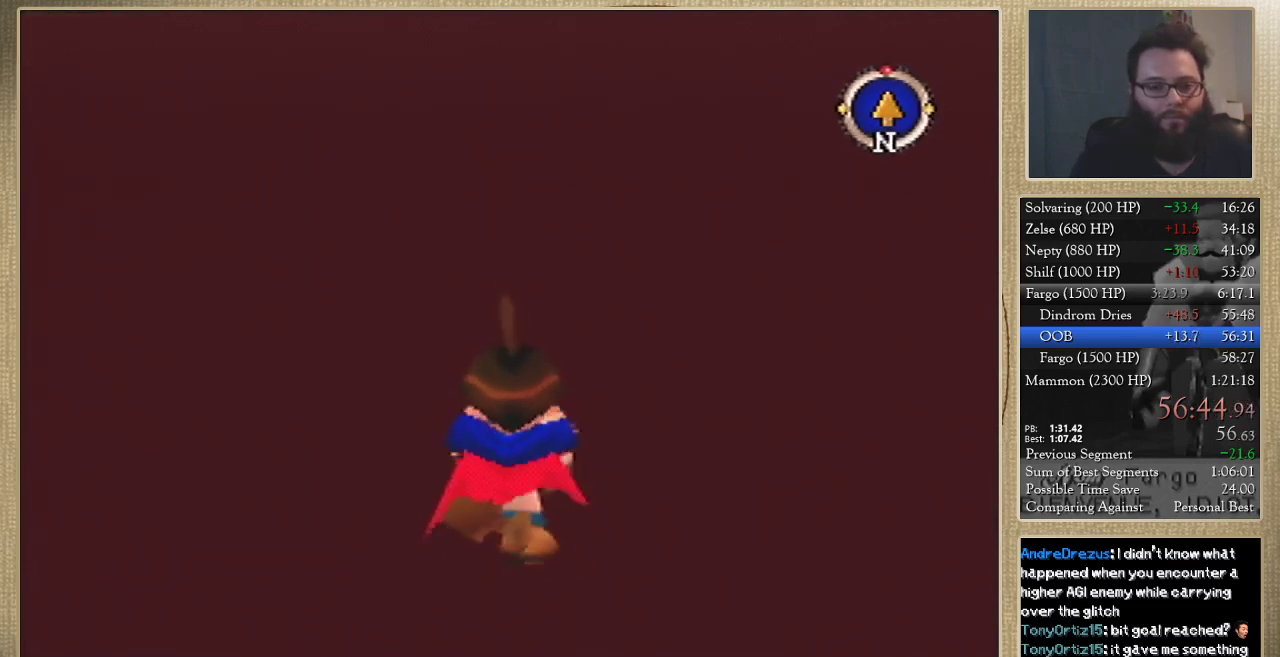
{"buttons": [], "left_stick": "up", "events": []}
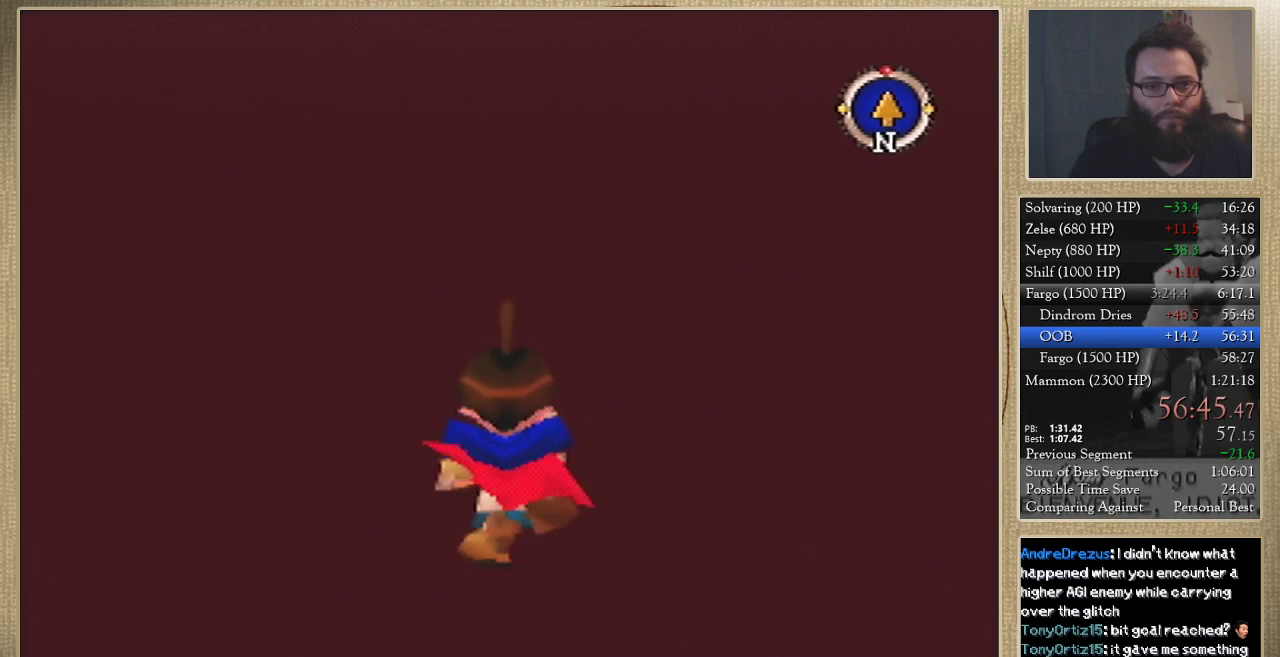
{"buttons": [], "left_stick": "up", "events": []}
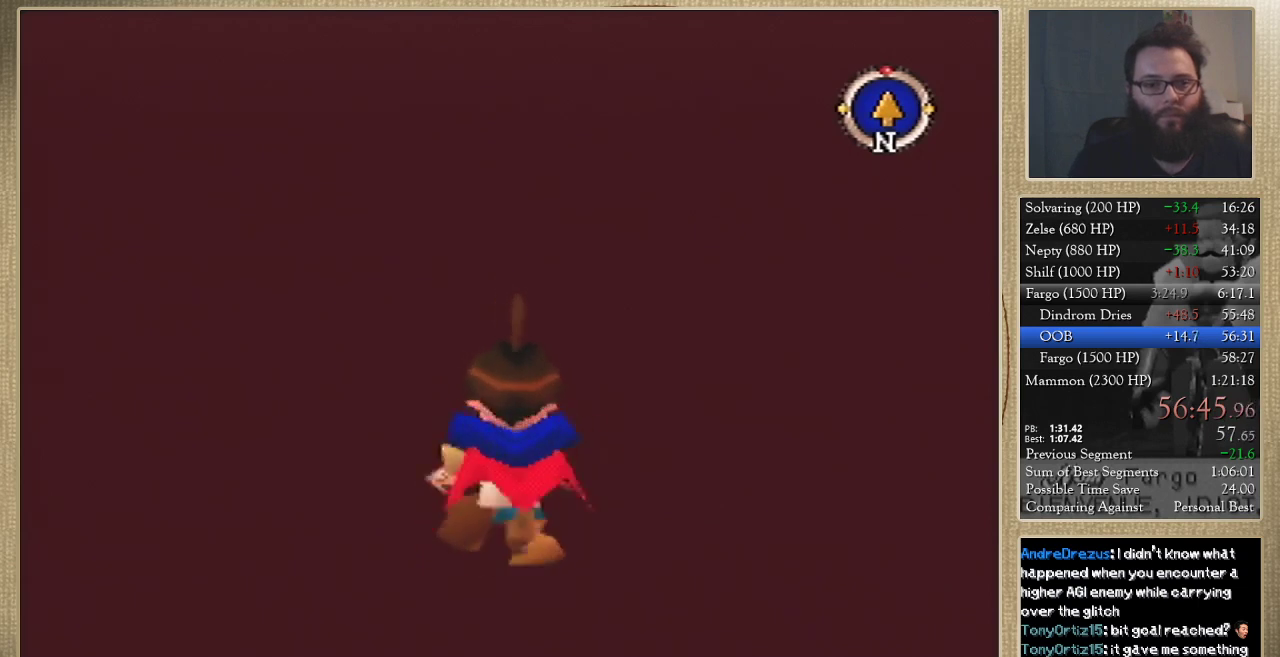
{"buttons": [], "left_stick": "up", "events": []}
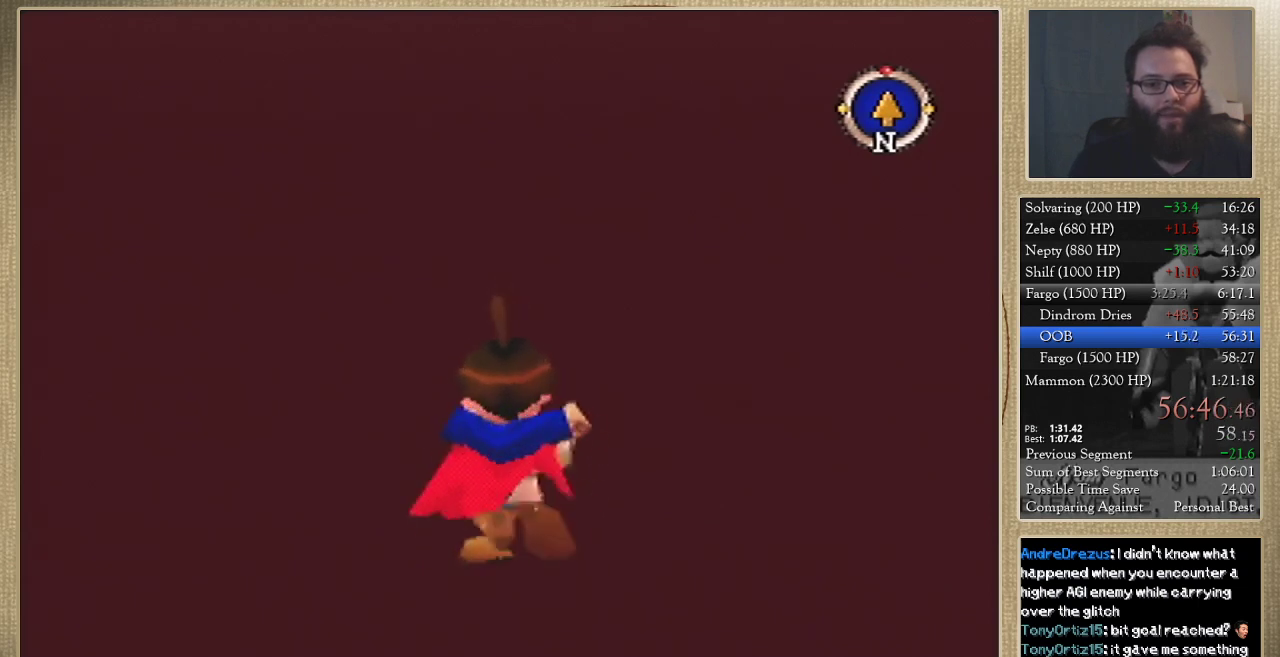
{"buttons": [], "left_stick": "up", "events": []}
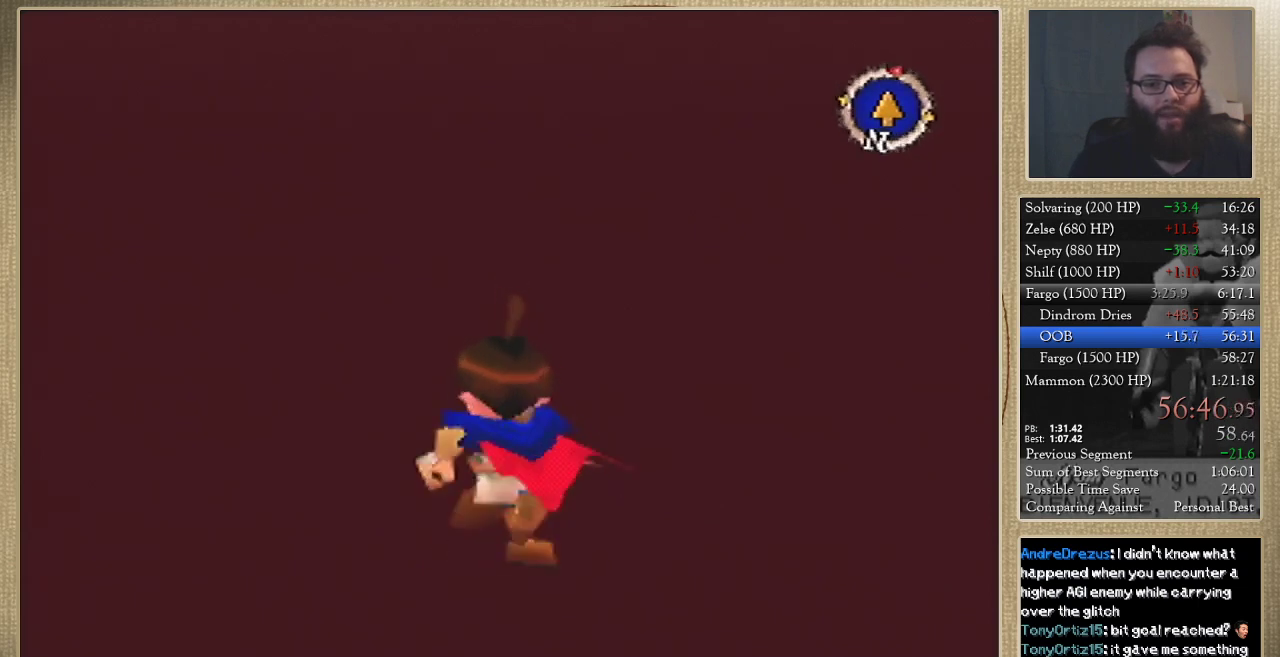
{"buttons": [], "left_stick": "up", "events": []}